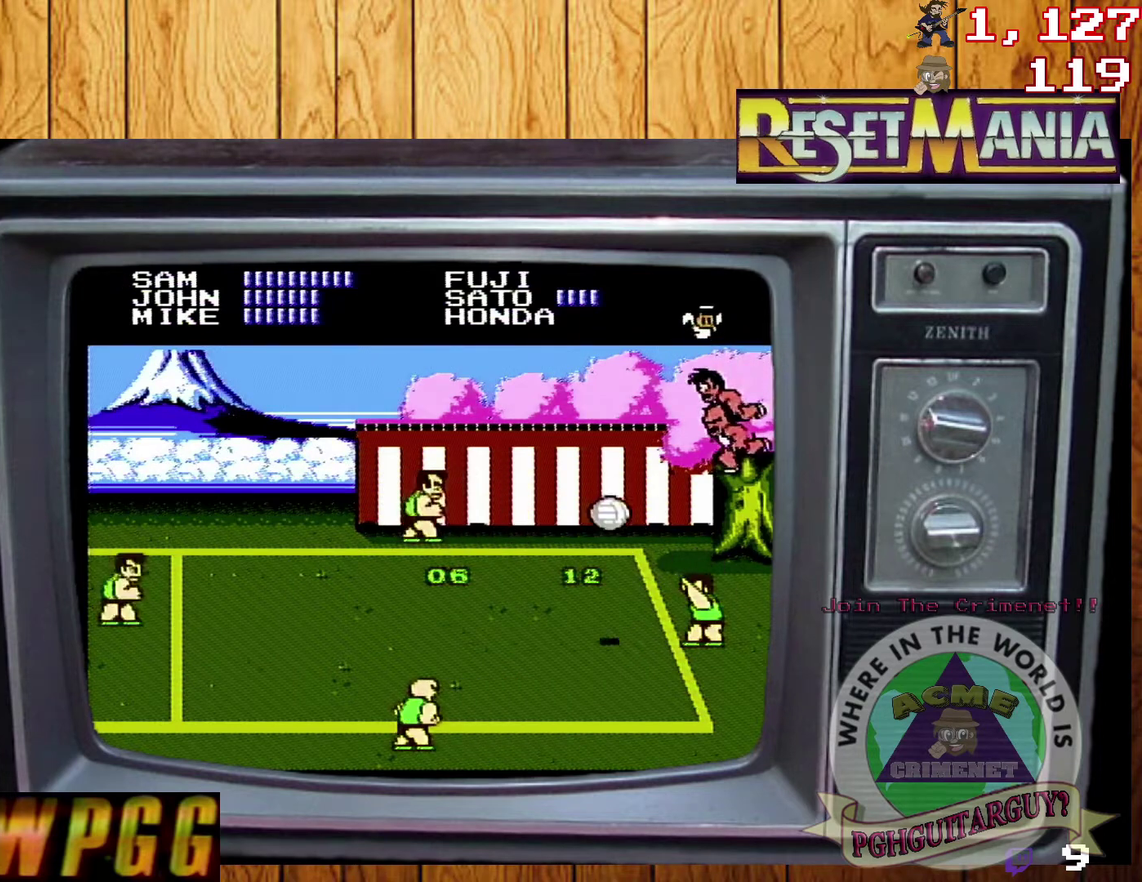
Gameplay with a controller (Nintendo layout); each line is a JSON object with the inputs held at the frame after it. "events" lists button and stick changes between this image and that frame as [ms after this image, input, new state], when the widget could be followed in between. Not read: L3 R3.
{"buttons": [], "events": []}
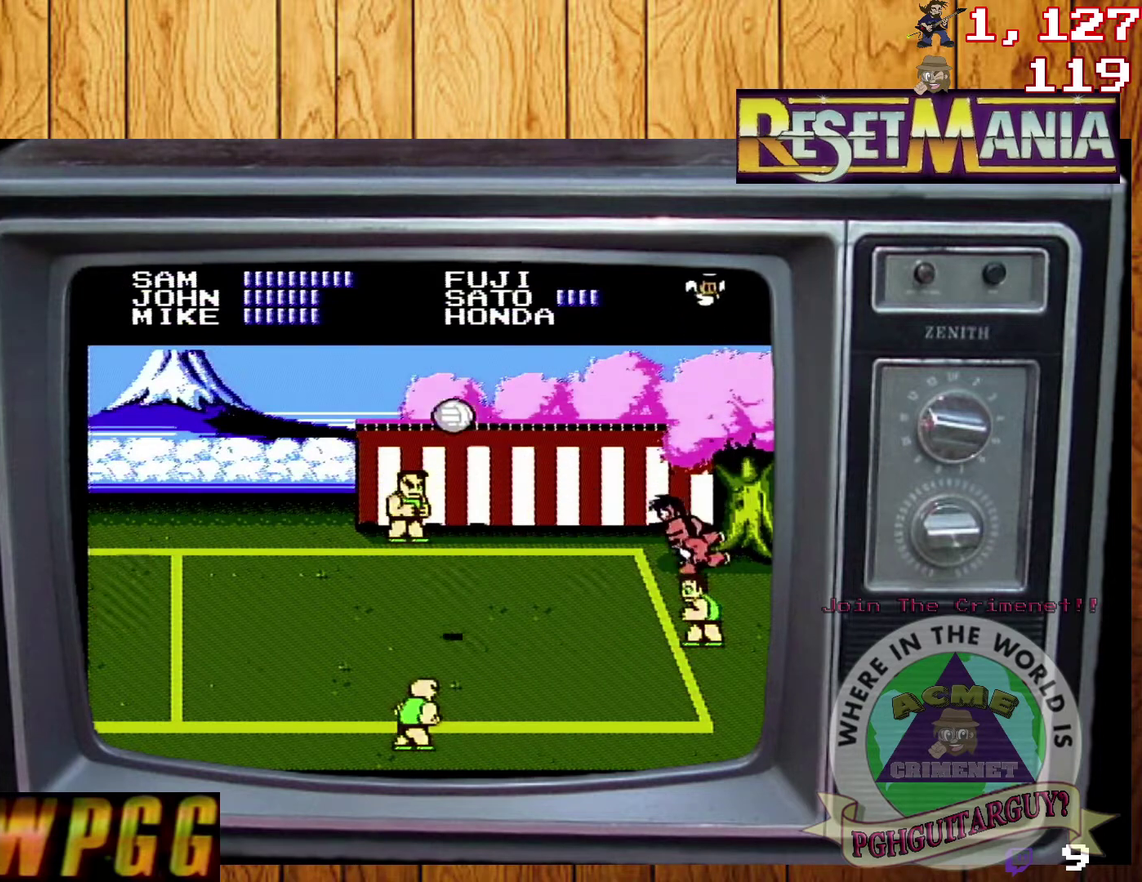
{"buttons": [], "events": []}
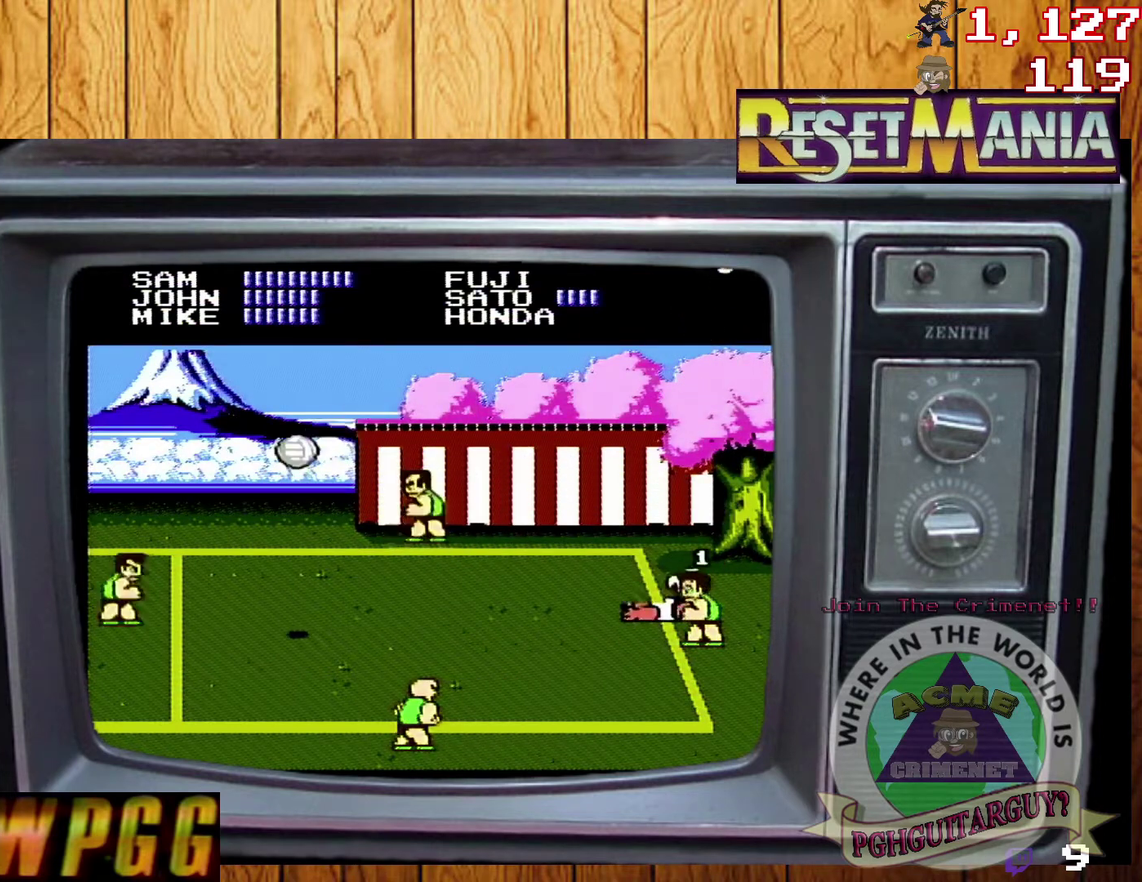
{"buttons": ["DPAD_LEFT"], "events": [[334, "DPAD_LEFT", "down"], [401, "DPAD_LEFT", "up"], [467, "DPAD_LEFT", "down"]]}
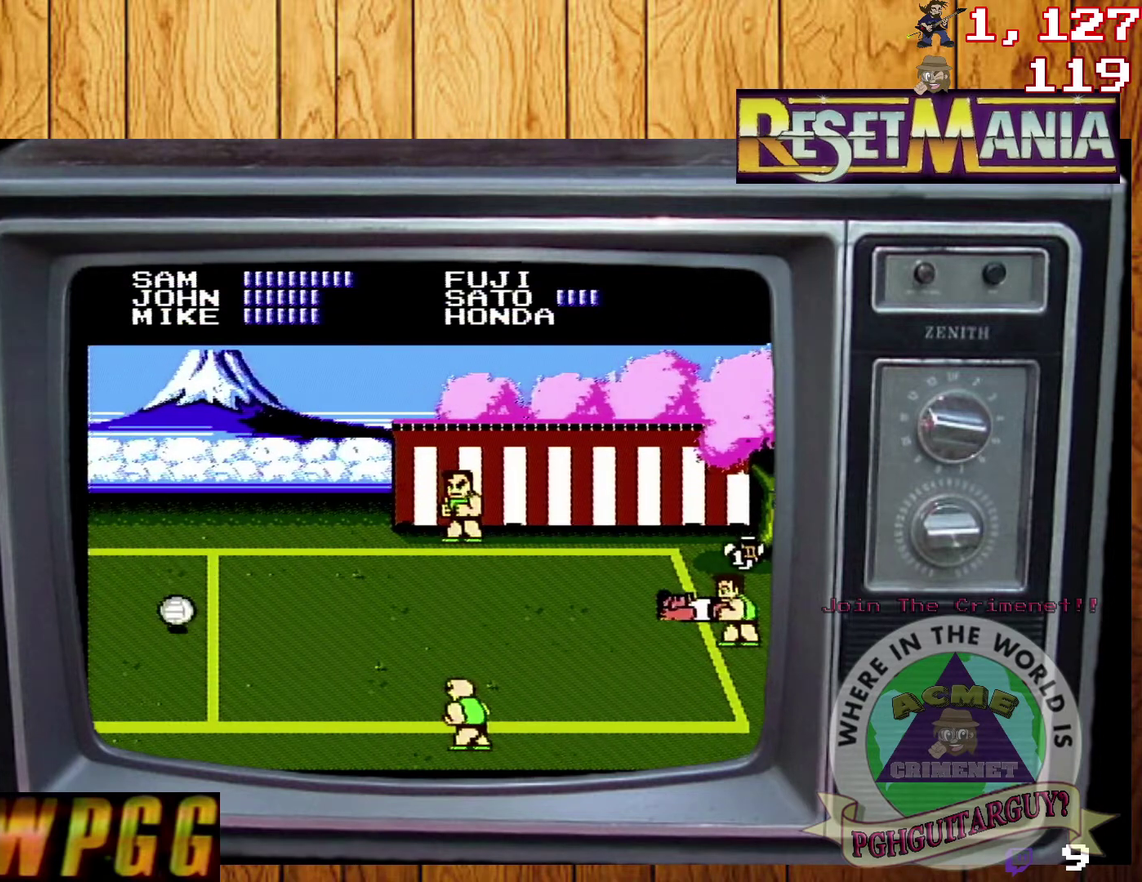
{"buttons": [], "events": [[167, "DPAD_LEFT", "up"], [233, "DPAD_LEFT", "down"], [300, "DPAD_LEFT", "up"]]}
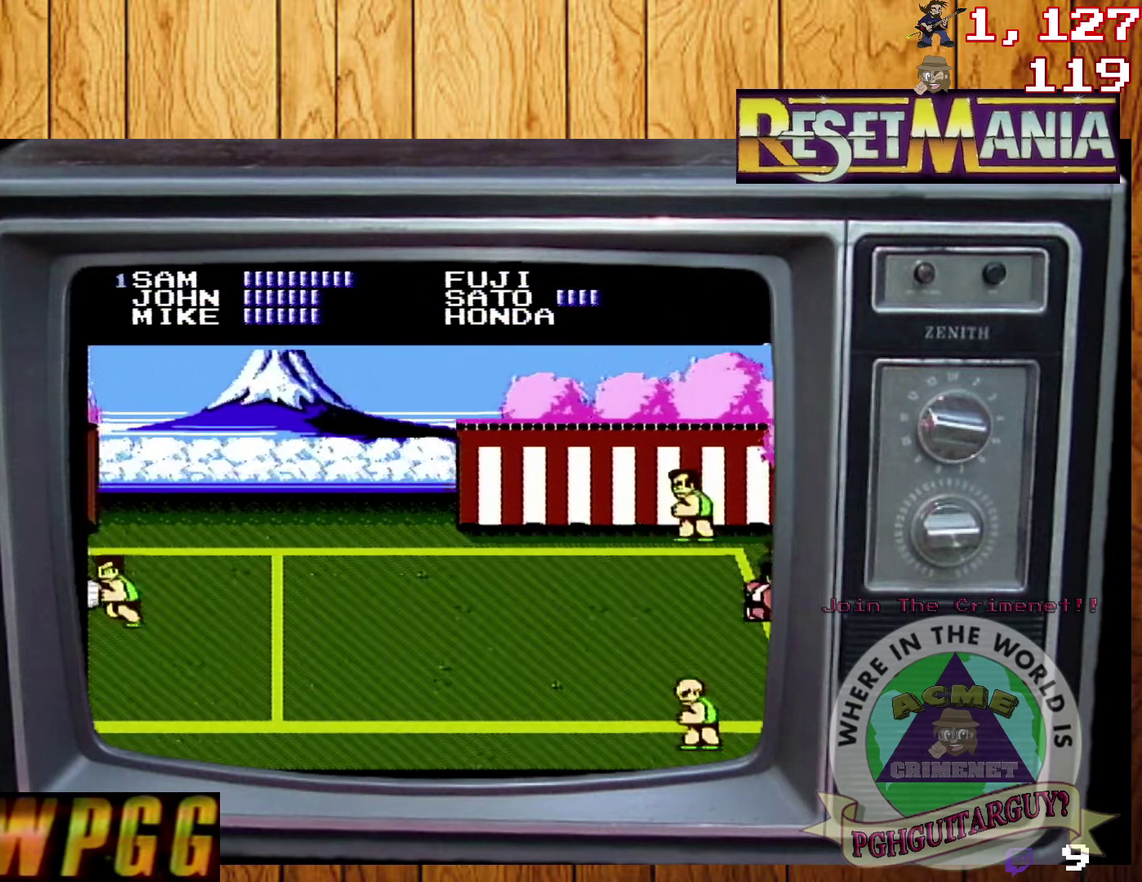
{"buttons": ["DPAD_RIGHT"], "events": [[34, "DPAD_RIGHT", "down"]]}
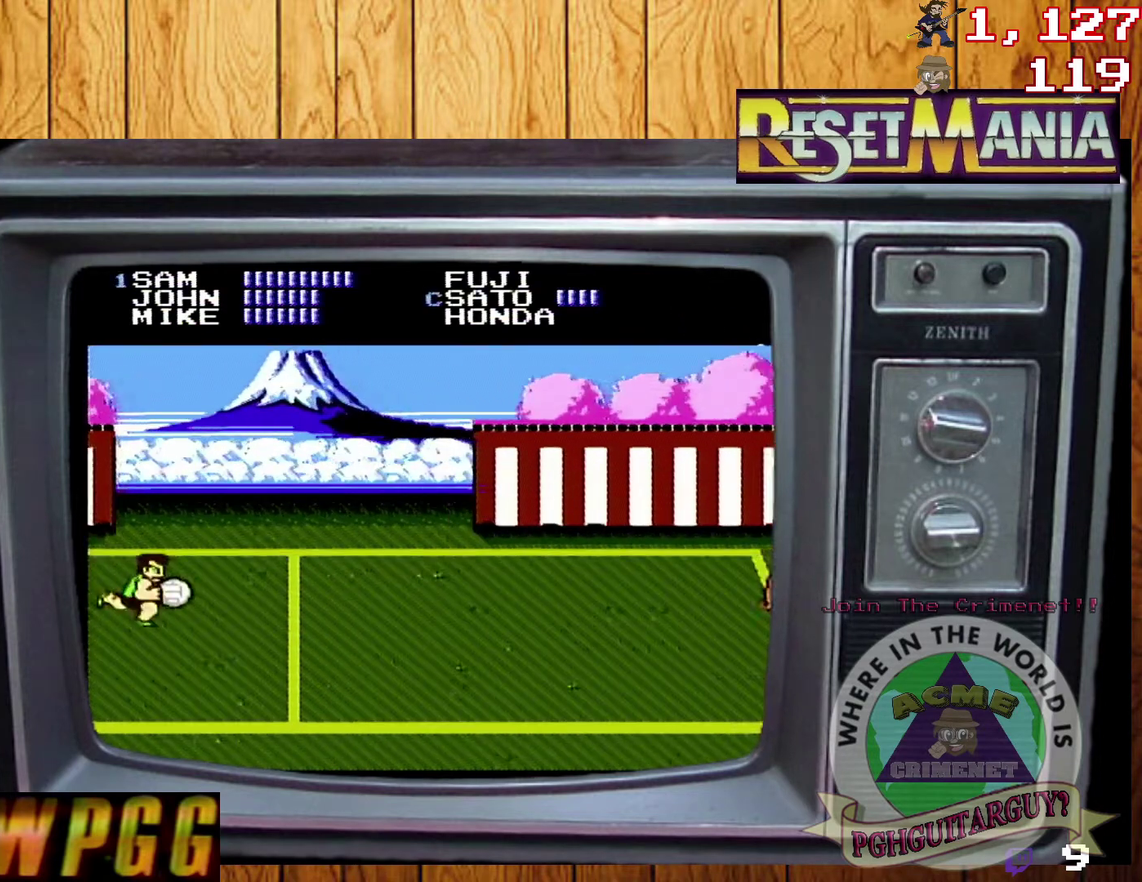
{"buttons": [], "events": [[100, "DPAD_RIGHT", "up"], [267, "B", "down"], [500, "B", "up"]]}
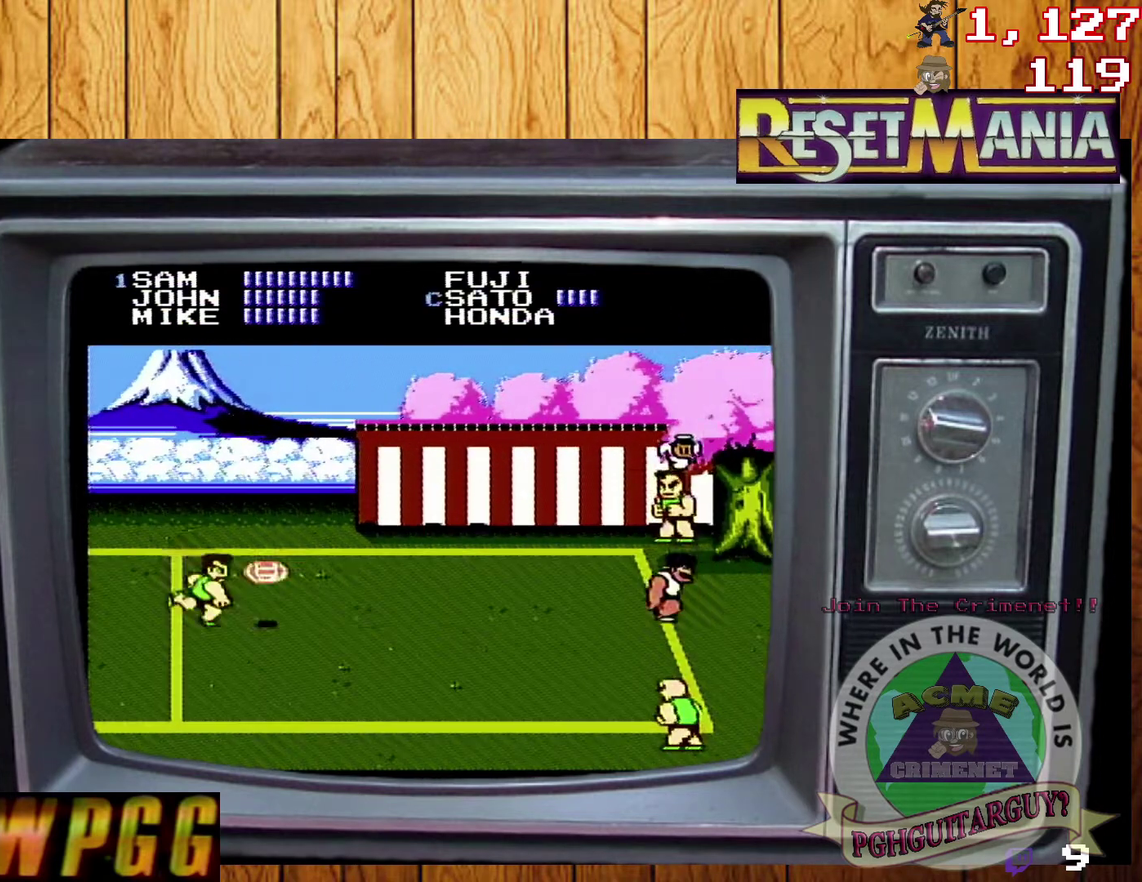
{"buttons": [], "events": []}
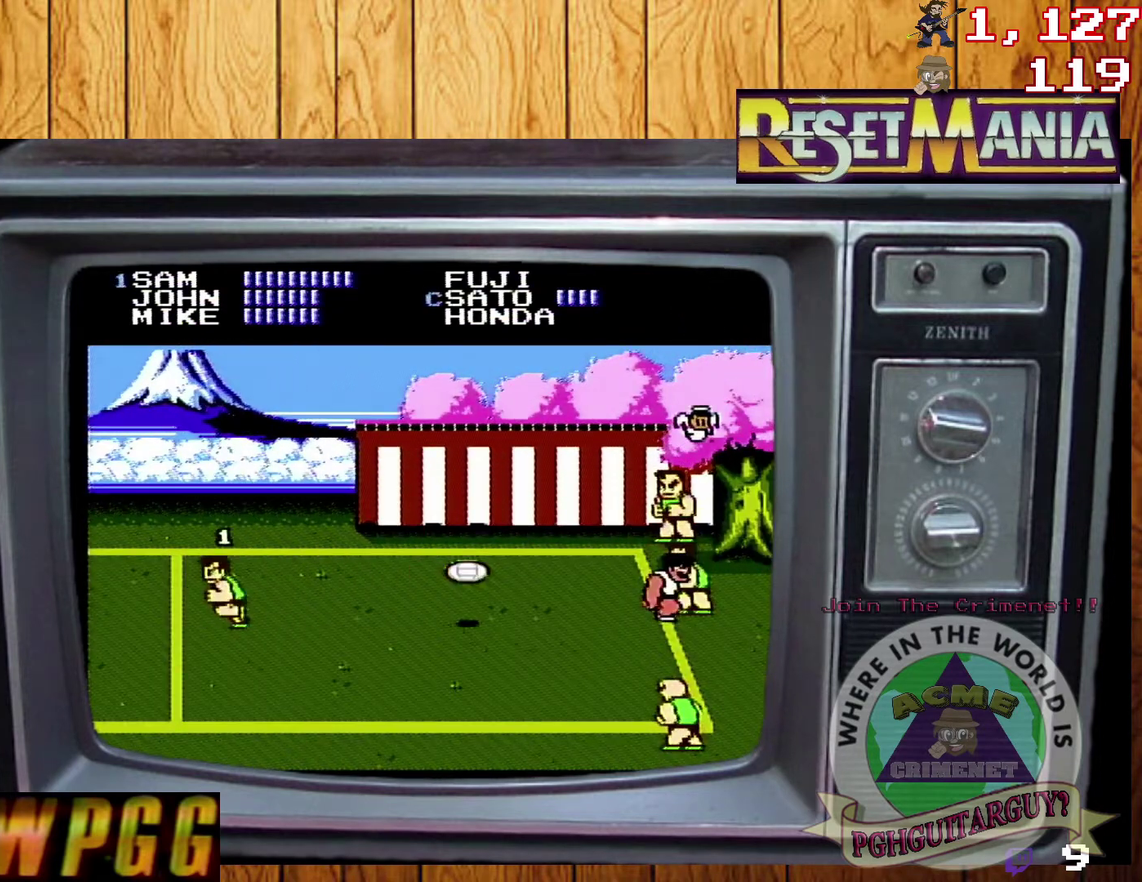
{"buttons": [], "events": [[33, "DPAD_UP", "down"], [100, "DPAD_UP", "up"], [433, "A", "down"], [500, "A", "up"]]}
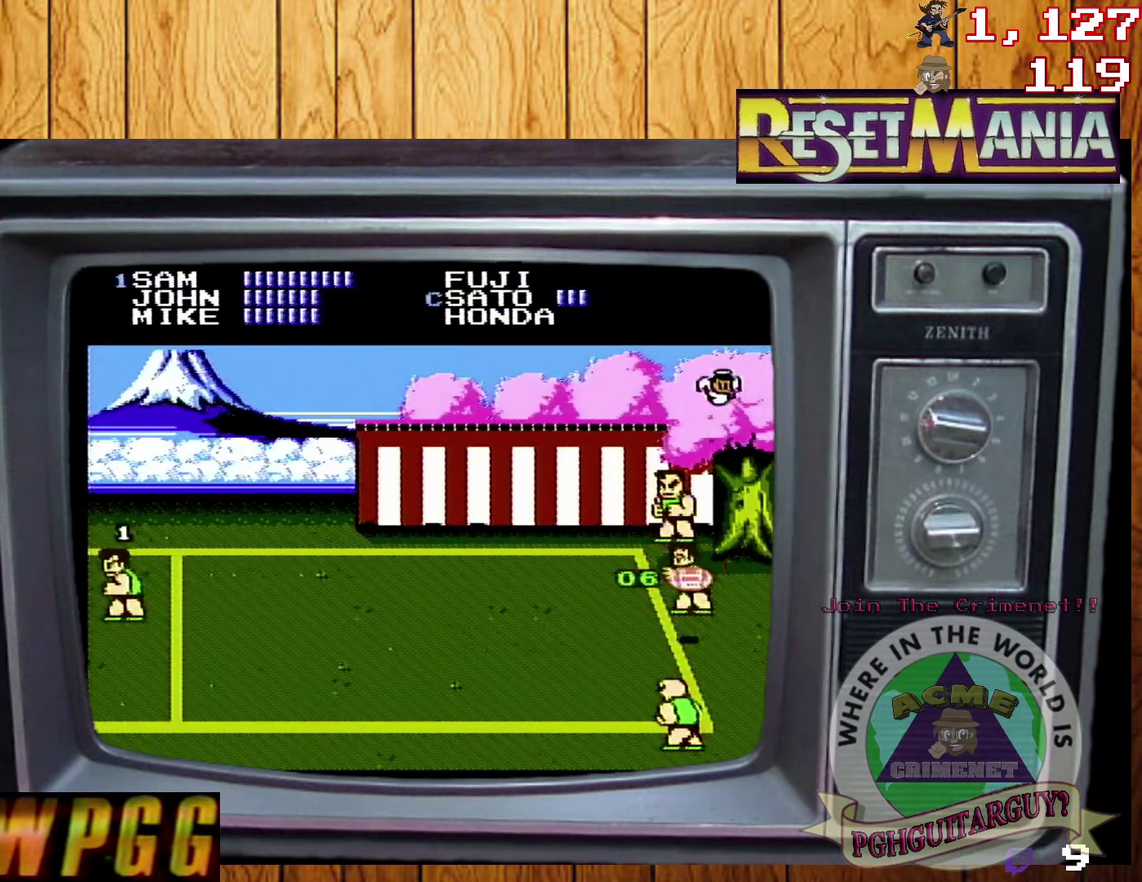
{"buttons": [], "events": [[200, "A", "down"], [267, "A", "up"], [334, "A", "down"], [401, "A", "up"]]}
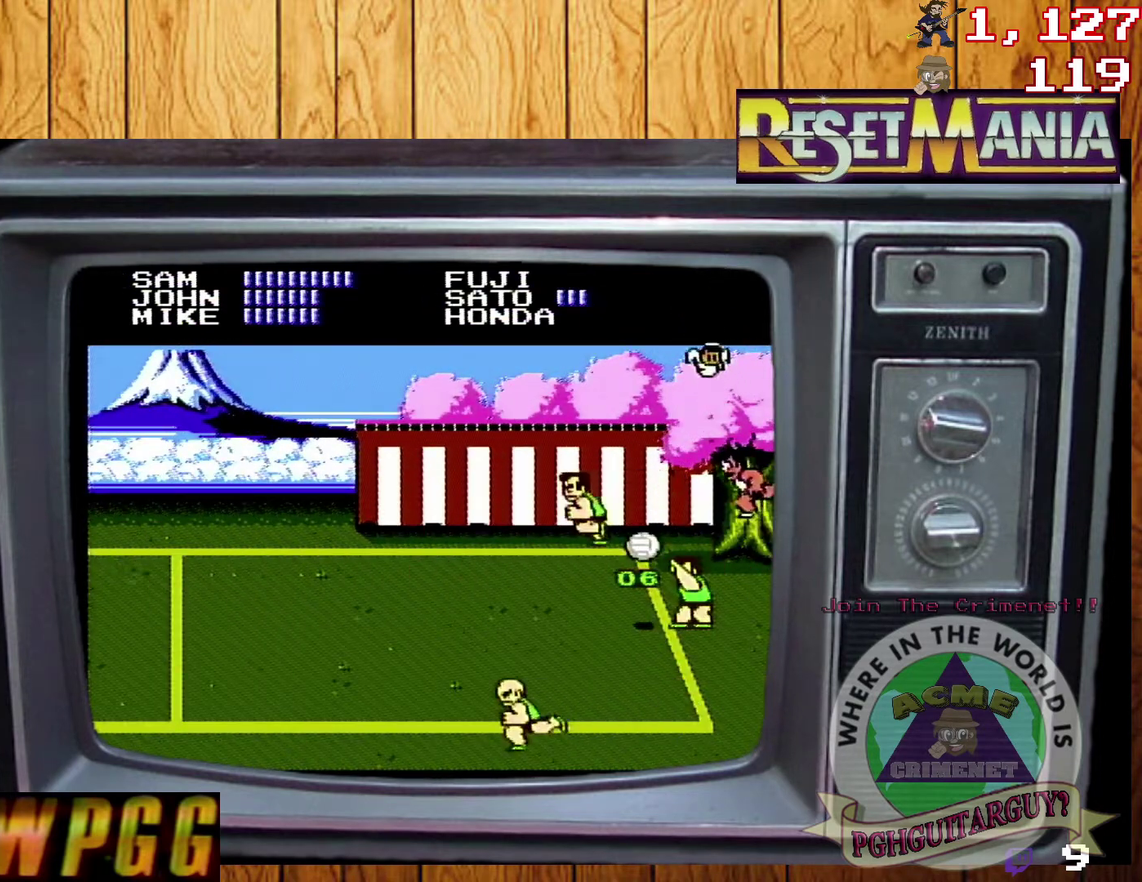
{"buttons": [], "events": []}
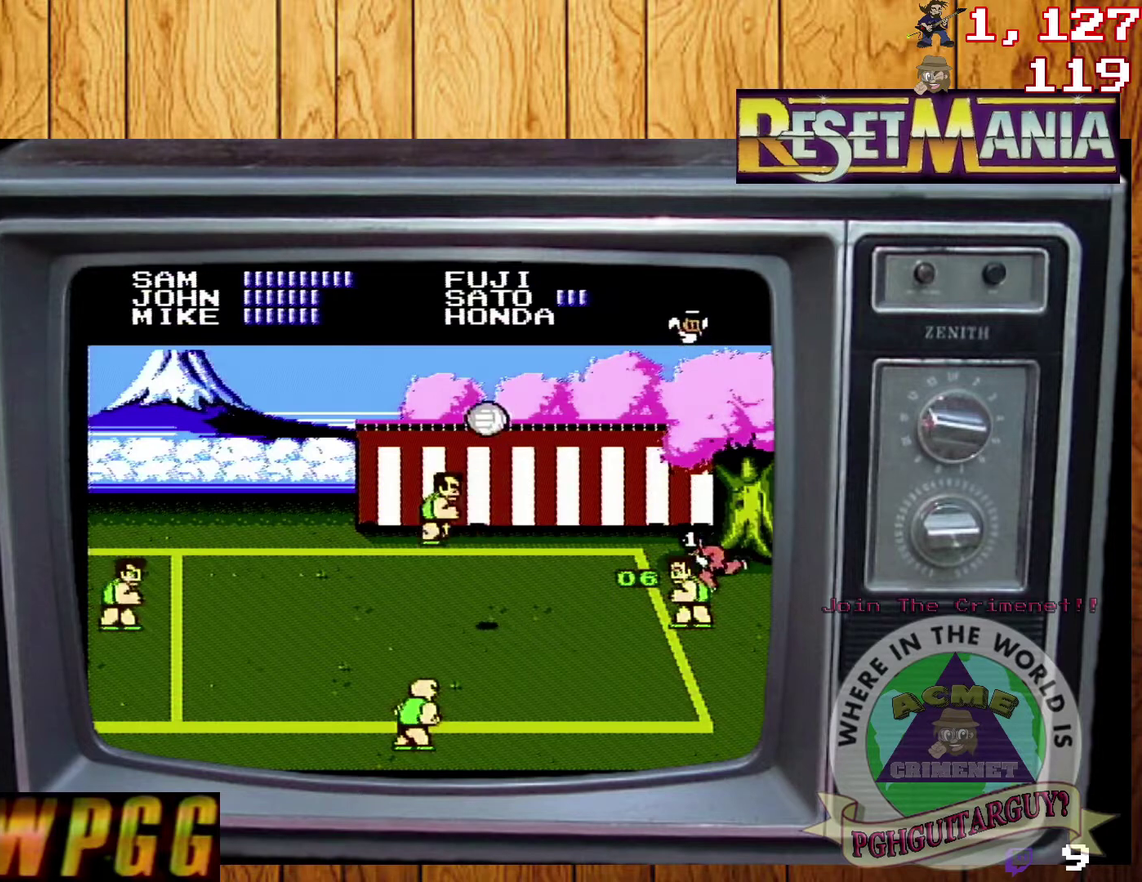
{"buttons": [], "events": []}
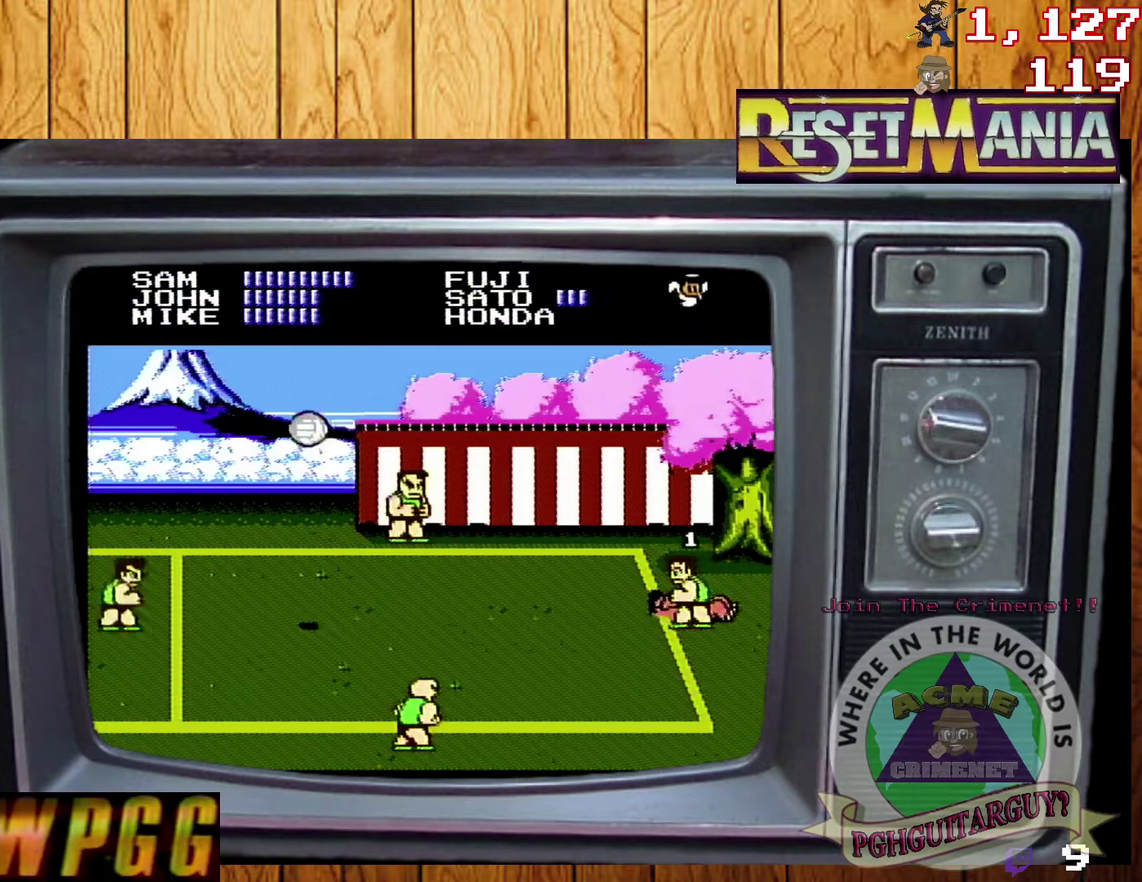
{"buttons": [], "events": [[267, "DPAD_LEFT", "down"], [333, "DPAD_LEFT", "up"], [400, "DPAD_LEFT", "down"], [500, "DPAD_LEFT", "up"]]}
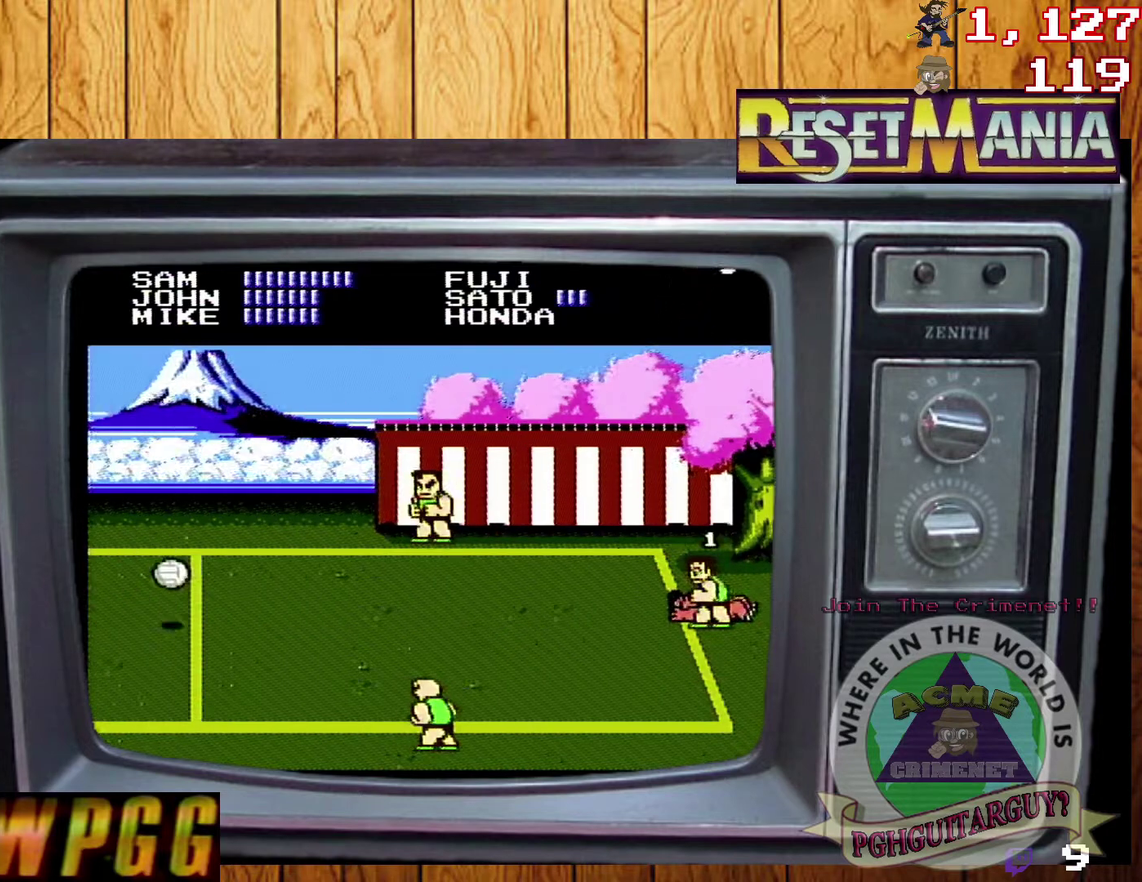
{"buttons": [], "events": [[200, "DPAD_LEFT", "down"], [434, "DPAD_LEFT", "up"]]}
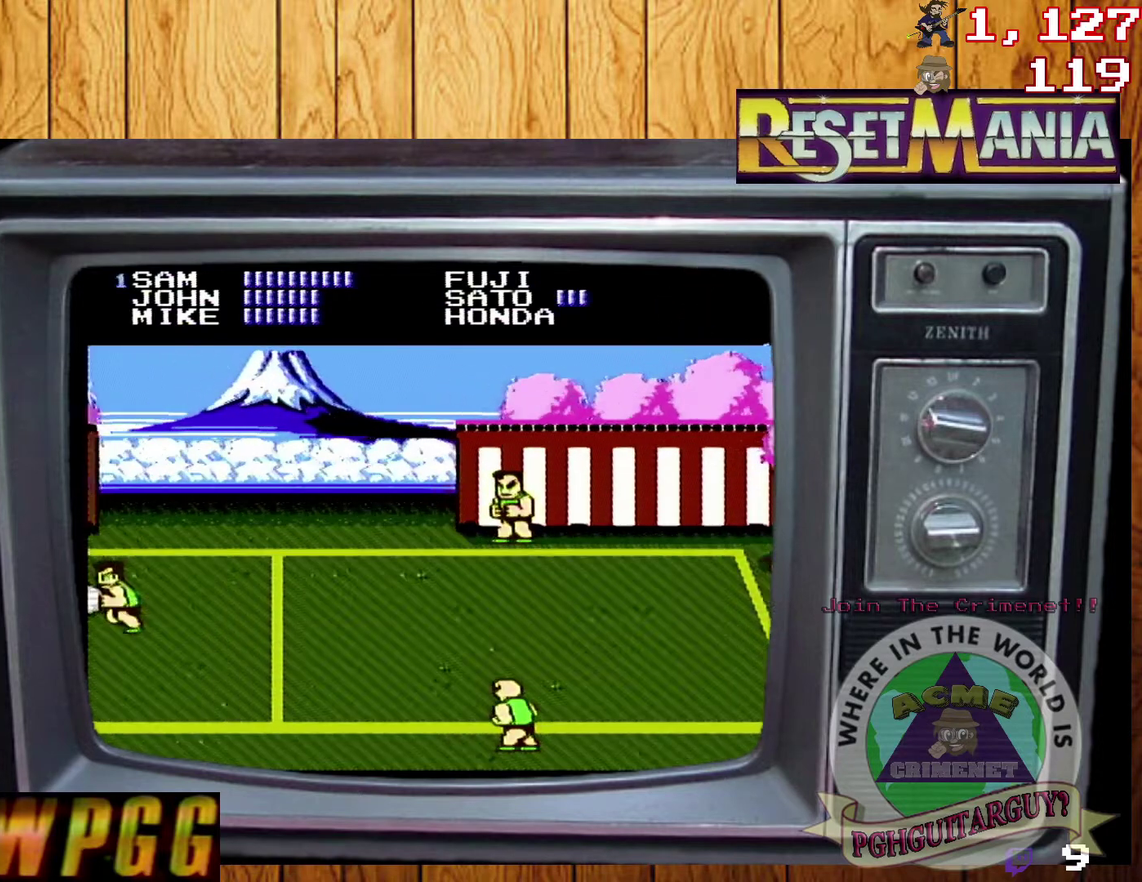
{"buttons": ["DPAD_RIGHT"], "events": [[100, "DPAD_RIGHT", "down"], [200, "DPAD_RIGHT", "up"], [267, "DPAD_RIGHT", "down"], [433, "DPAD_RIGHT", "up"], [500, "DPAD_RIGHT", "down"]]}